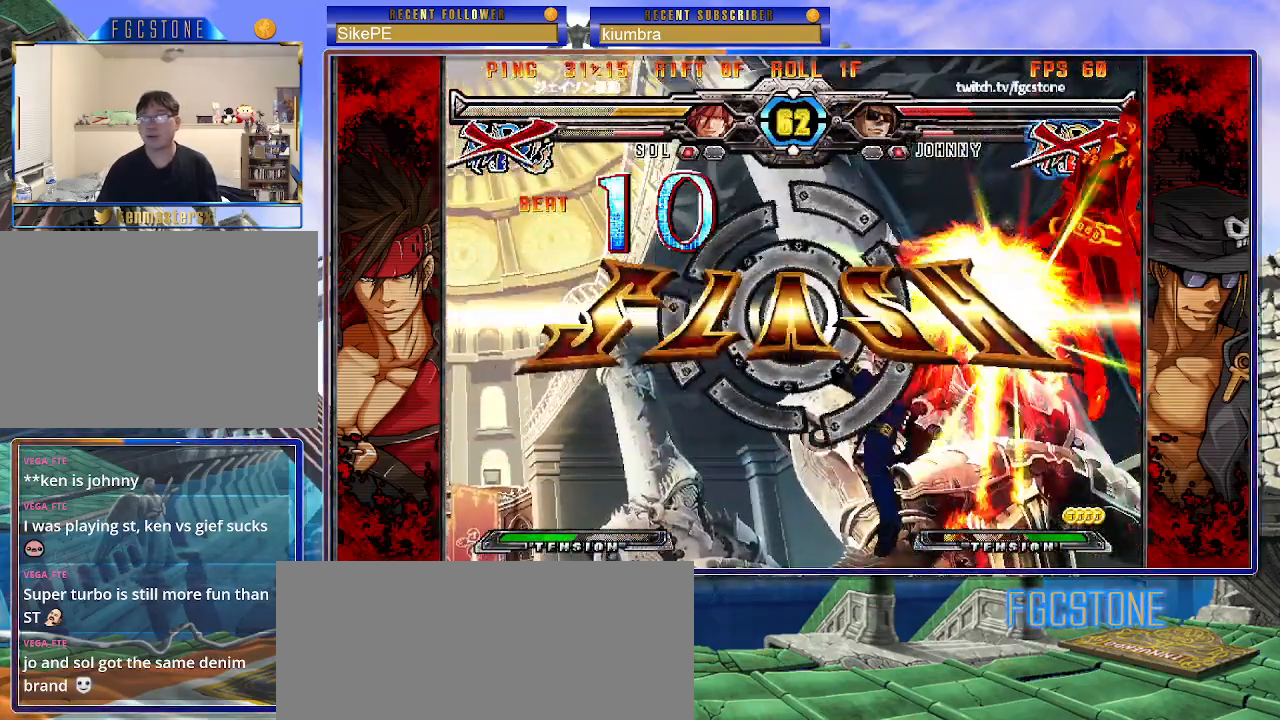
Gameplay with a controller (arcade stick); each line is a JSON object with the inputs held at the frame after it. "events" lists button and stick changes between this image and that frame as [ms after this image, input, new state], when the widget could be followed in between. Not read: L3 R3.
{"buttons": [], "left_stick": "center", "events": [[17, "HS", "down"], [33, "P", "up"], [33, "S", "down"], [67, "K", "up"], [100, "HS", "up"], [100, "S", "up"], [133, "P", "down"], [150, "K", "down"], [183, "S", "down"], [200, "HS", "down"], [233, "P", "up"], [267, "K", "up"], [350, "HS", "up"], [350, "S", "up"]]}
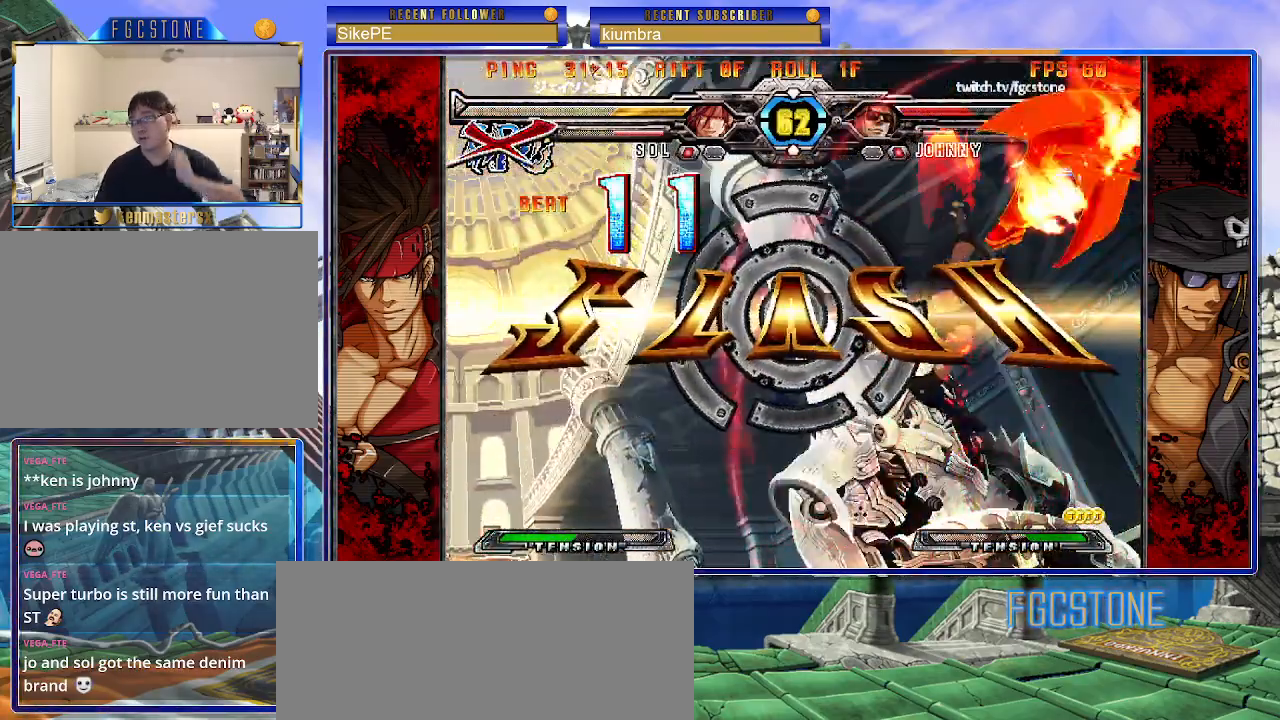
{"buttons": [], "left_stick": "center", "events": []}
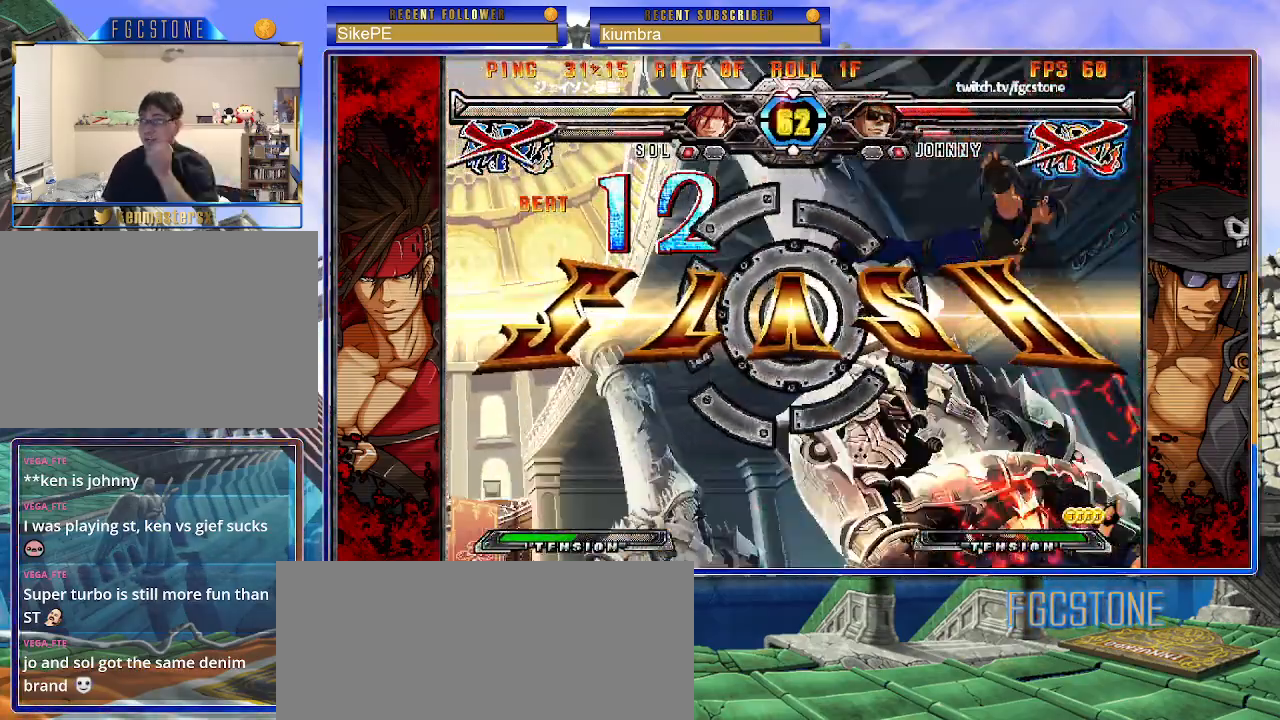
{"buttons": [], "left_stick": "center", "events": []}
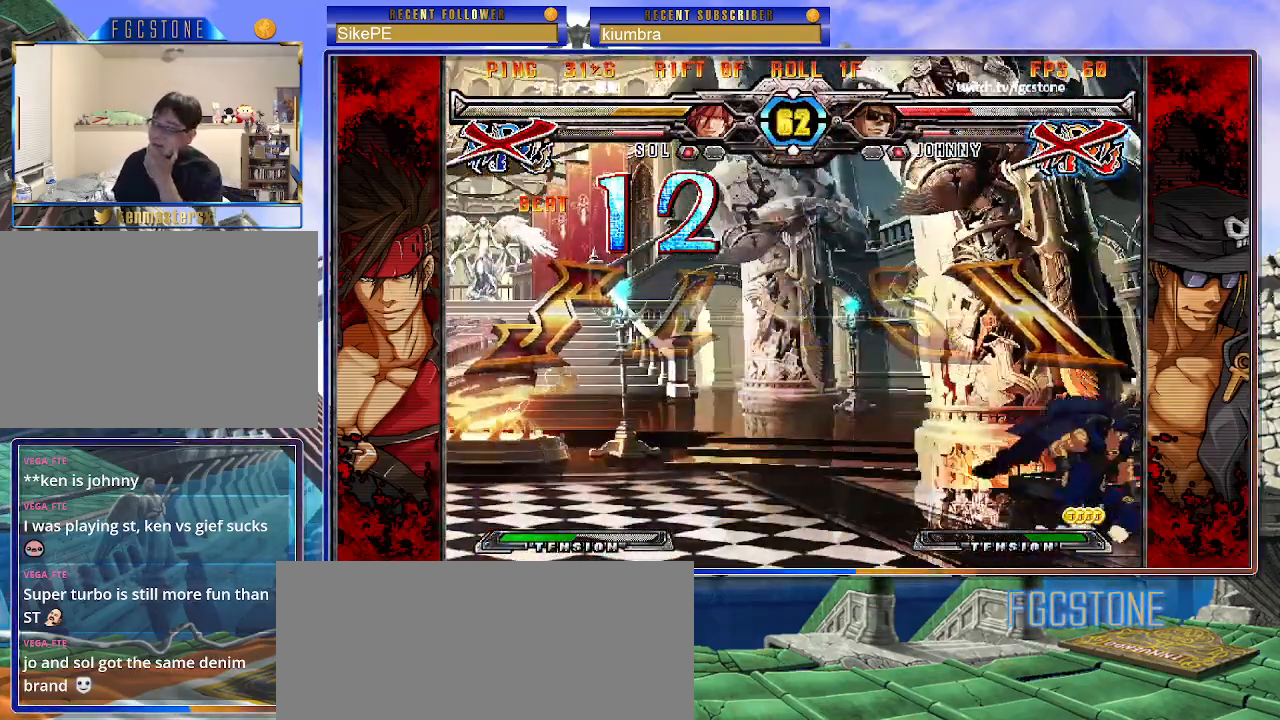
{"buttons": [], "left_stick": "center", "events": []}
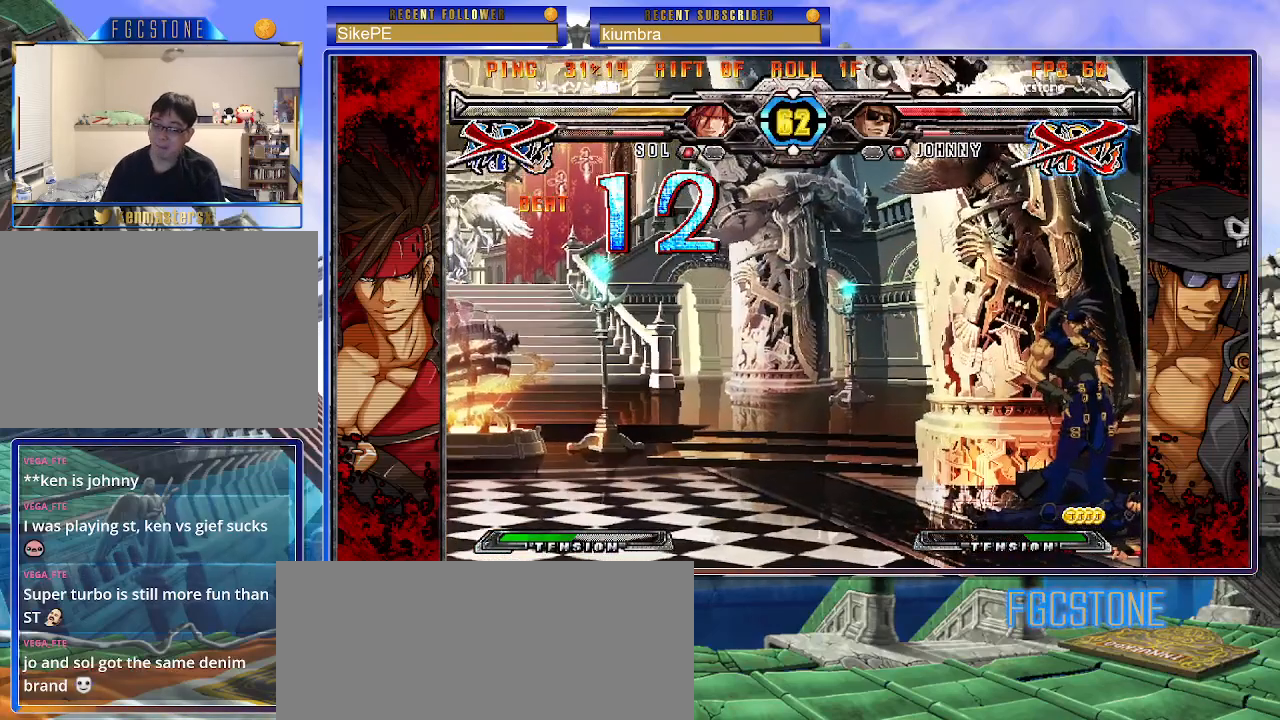
{"buttons": [], "left_stick": "center", "events": []}
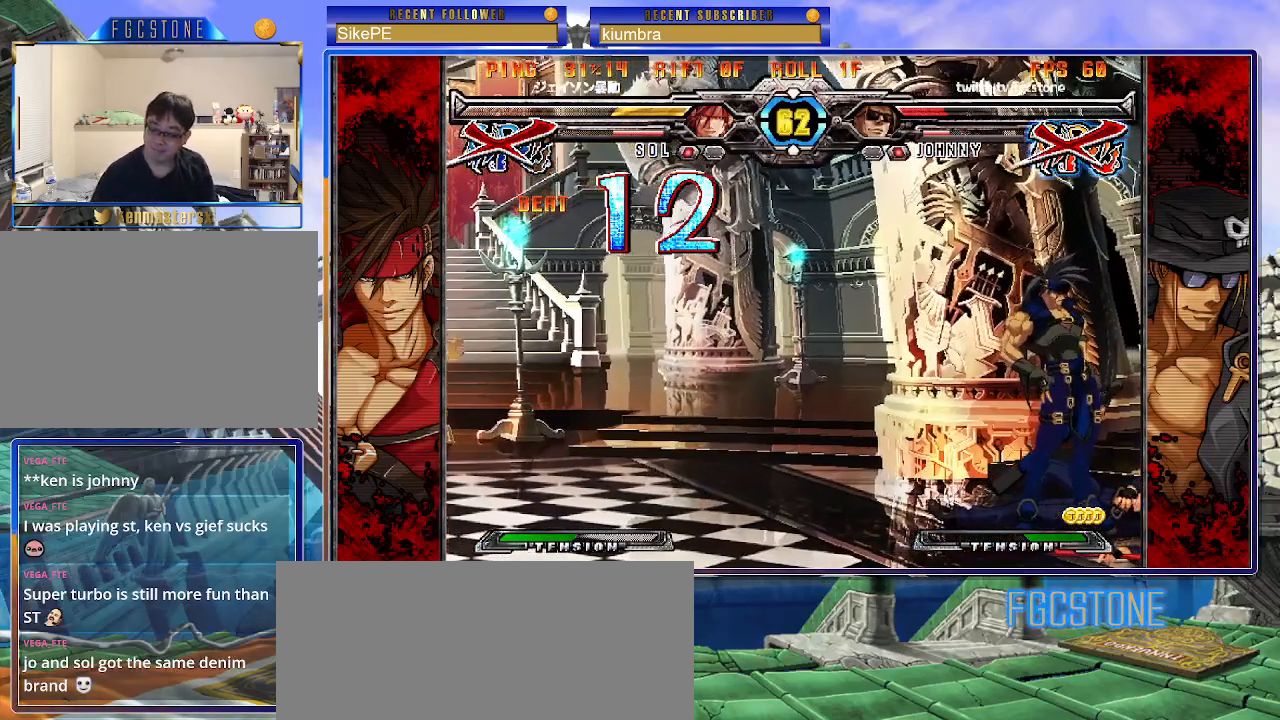
{"buttons": [], "left_stick": "center", "events": []}
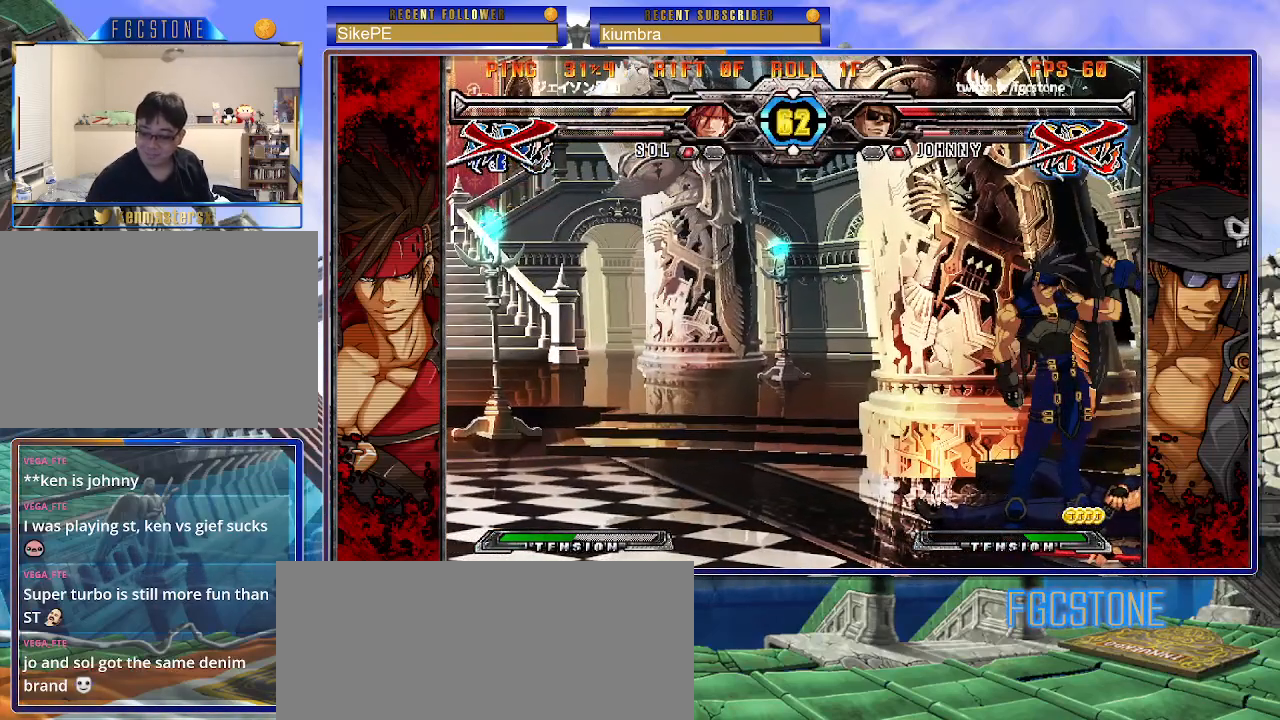
{"buttons": [], "left_stick": "center", "events": []}
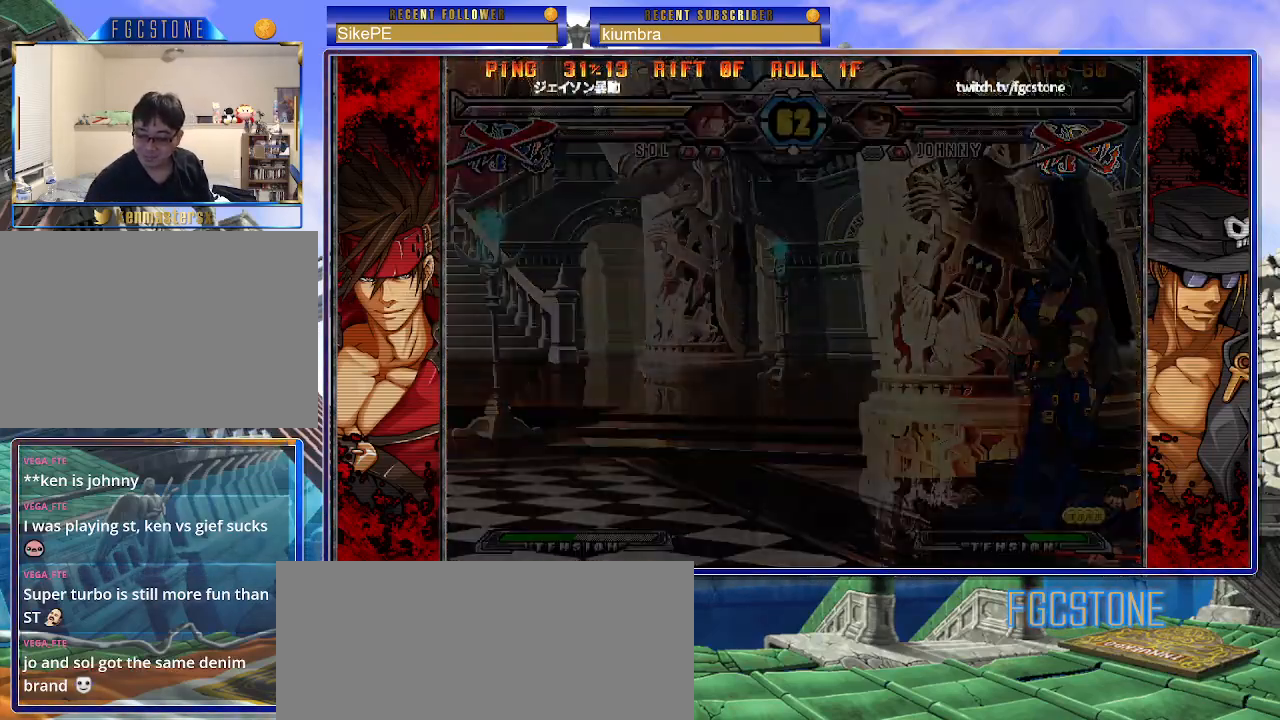
{"buttons": [], "left_stick": "center", "events": []}
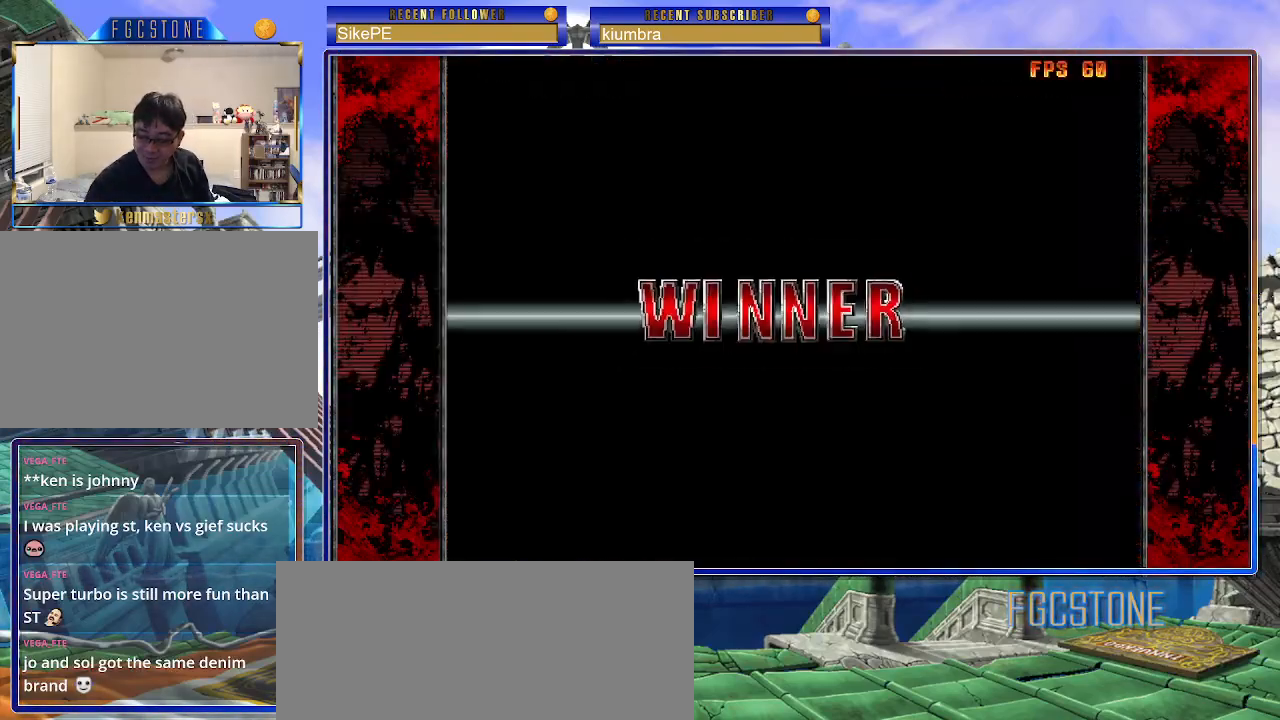
{"buttons": [], "left_stick": "center", "events": []}
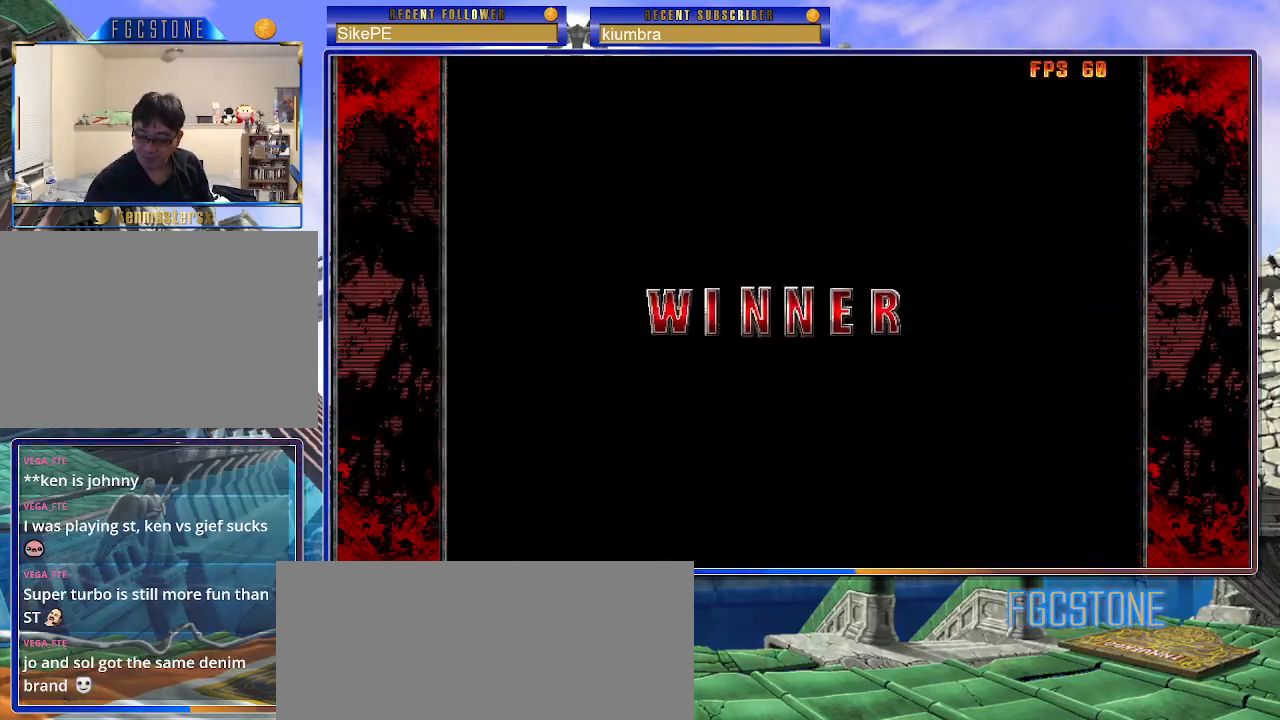
{"buttons": [], "left_stick": "center", "events": [[183, "P", "down"], [300, "P", "up"], [383, "P", "down"], [483, "P", "up"]]}
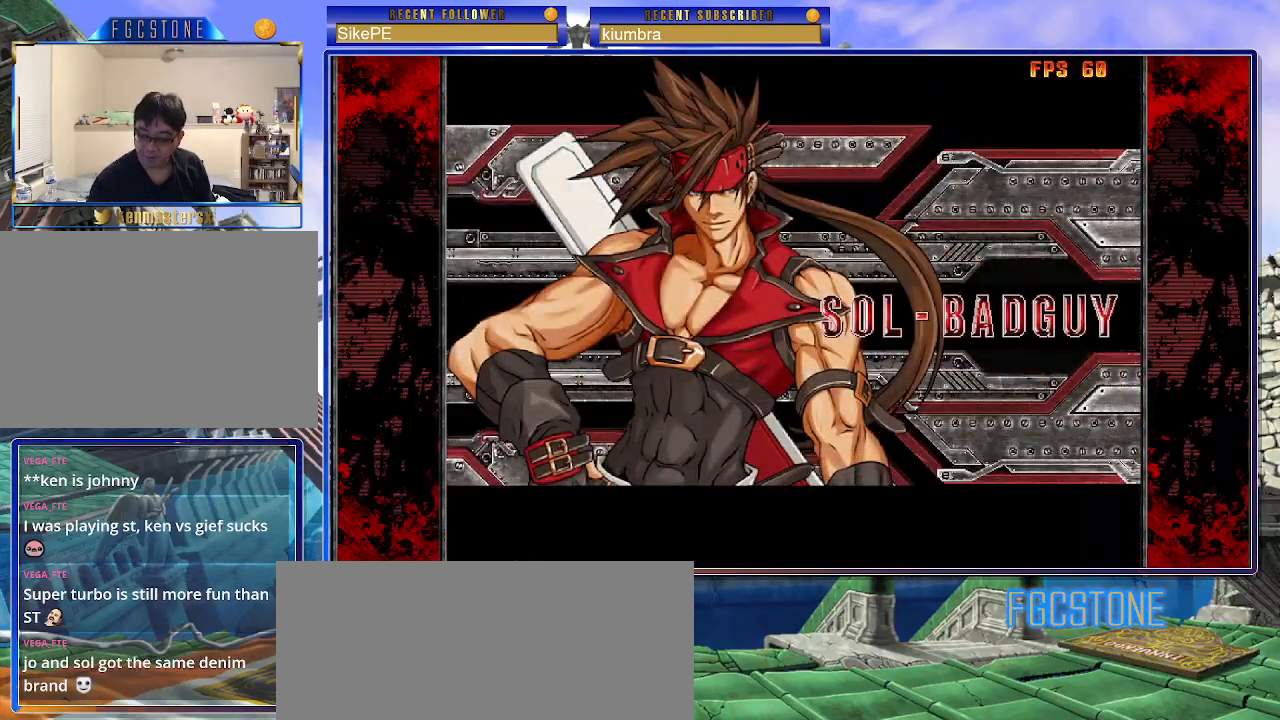
{"buttons": [], "left_stick": "center", "events": [[67, "P", "down"], [167, "P", "up"], [250, "P", "down"], [367, "P", "up"]]}
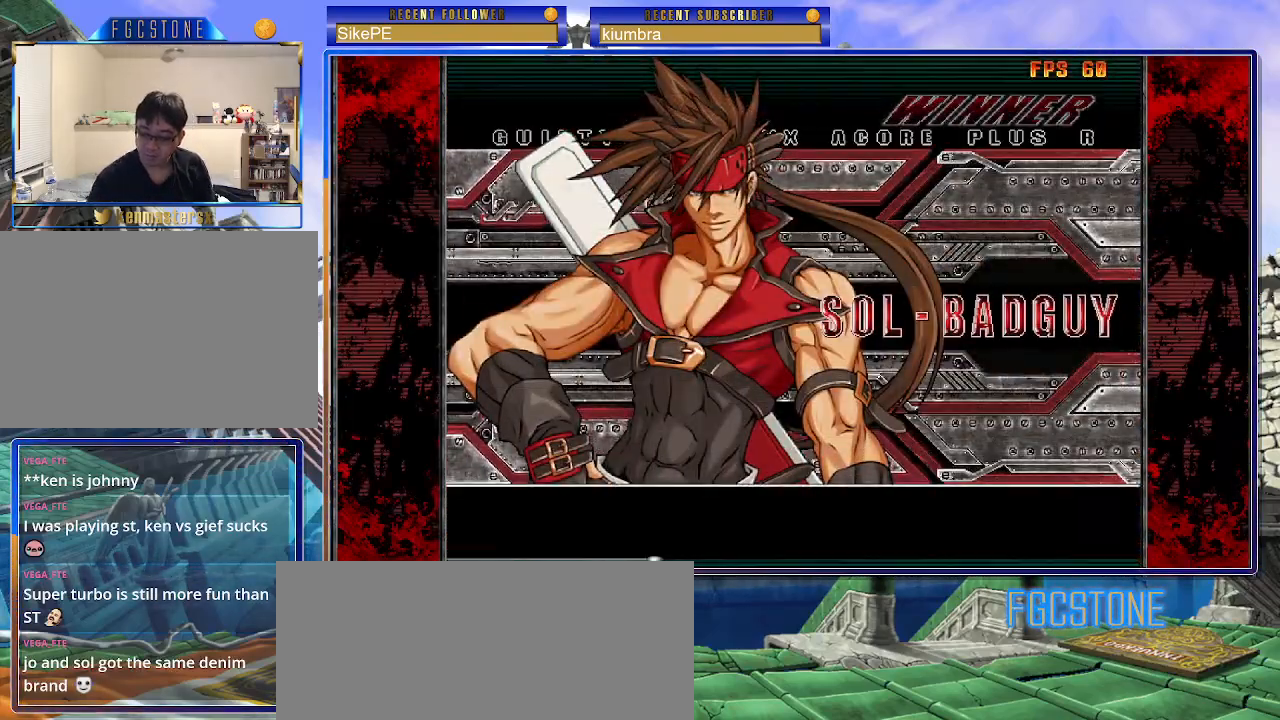
{"buttons": [], "left_stick": "center", "events": []}
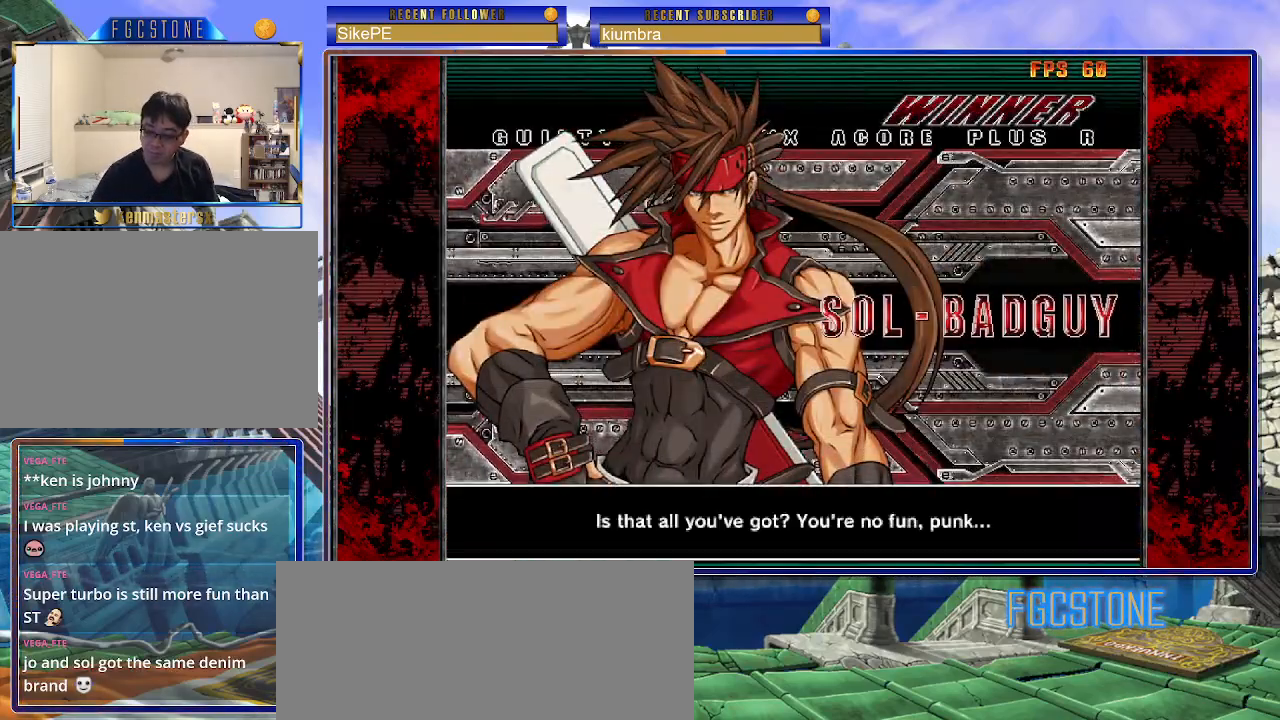
{"buttons": [], "left_stick": "center", "events": [[100, "P", "down"], [200, "P", "up"], [300, "P", "down"], [400, "P", "up"]]}
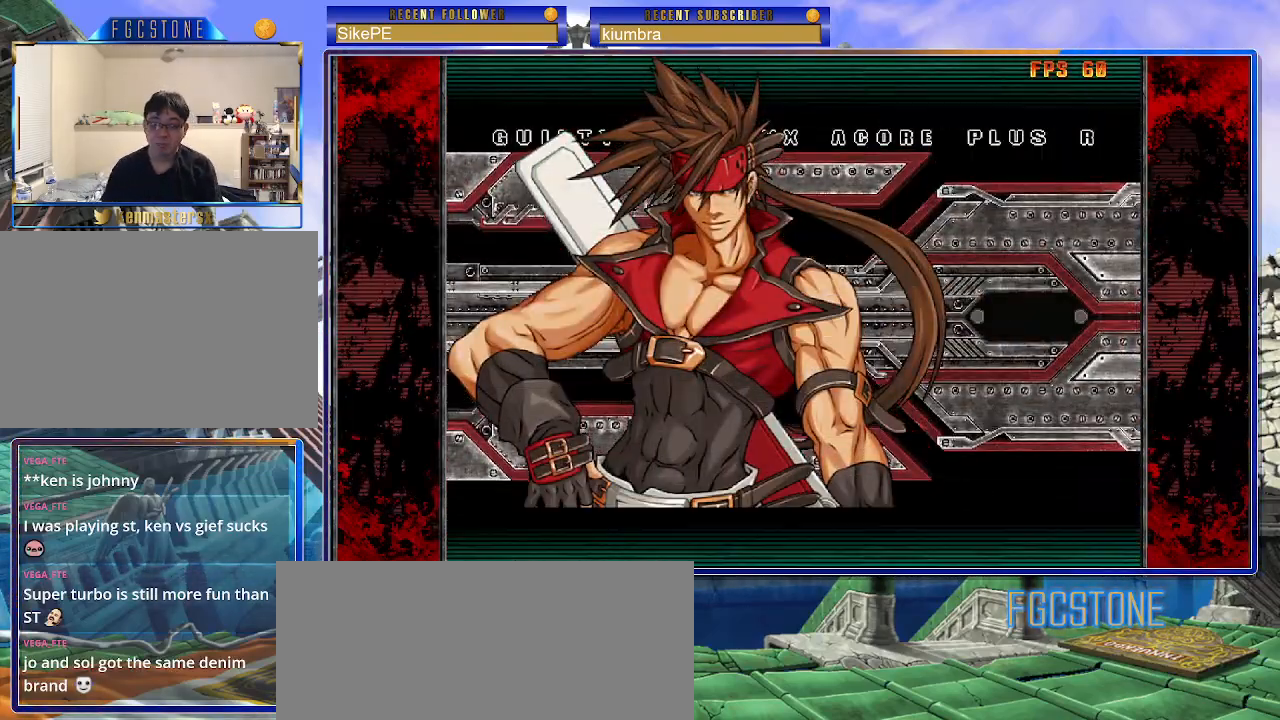
{"buttons": ["P"], "left_stick": "center", "events": [[467, "P", "down"]]}
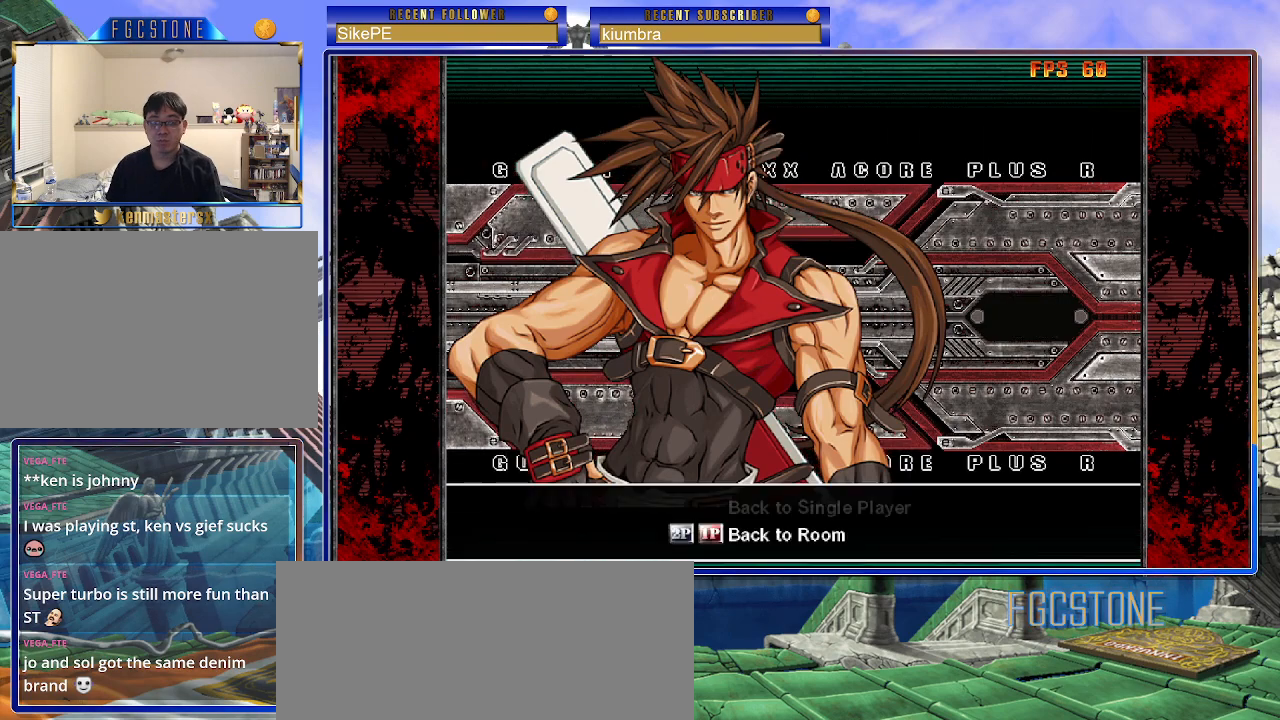
{"buttons": [], "left_stick": "center", "events": [[100, "P", "up"]]}
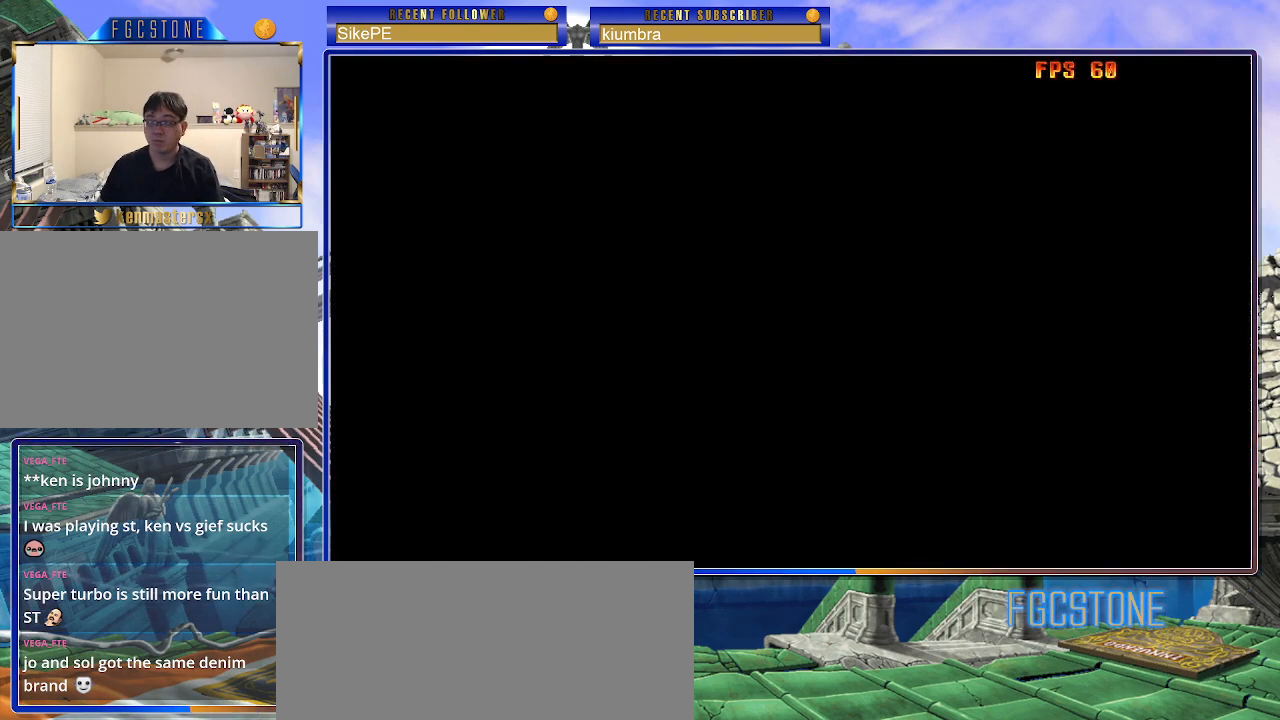
{"buttons": [], "left_stick": "center", "events": []}
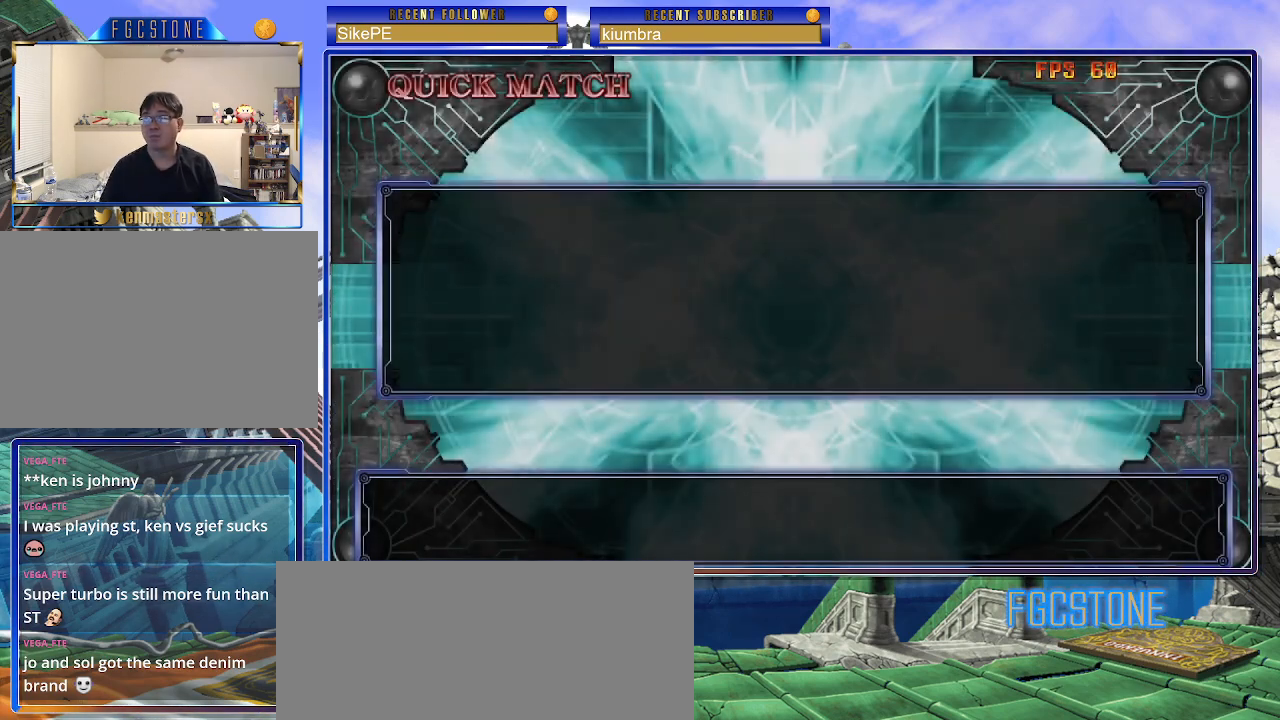
{"buttons": [], "left_stick": "center", "events": []}
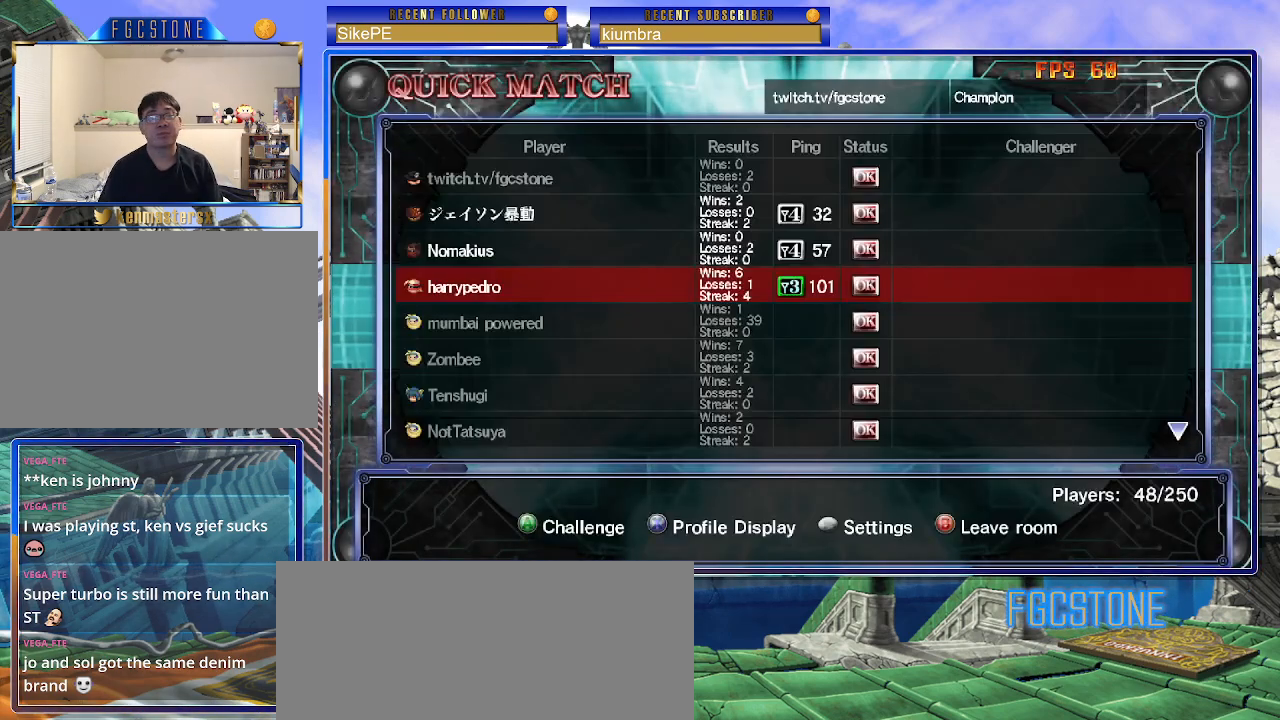
{"buttons": [], "left_stick": "up", "events": [[433, "left_stick", "up"]]}
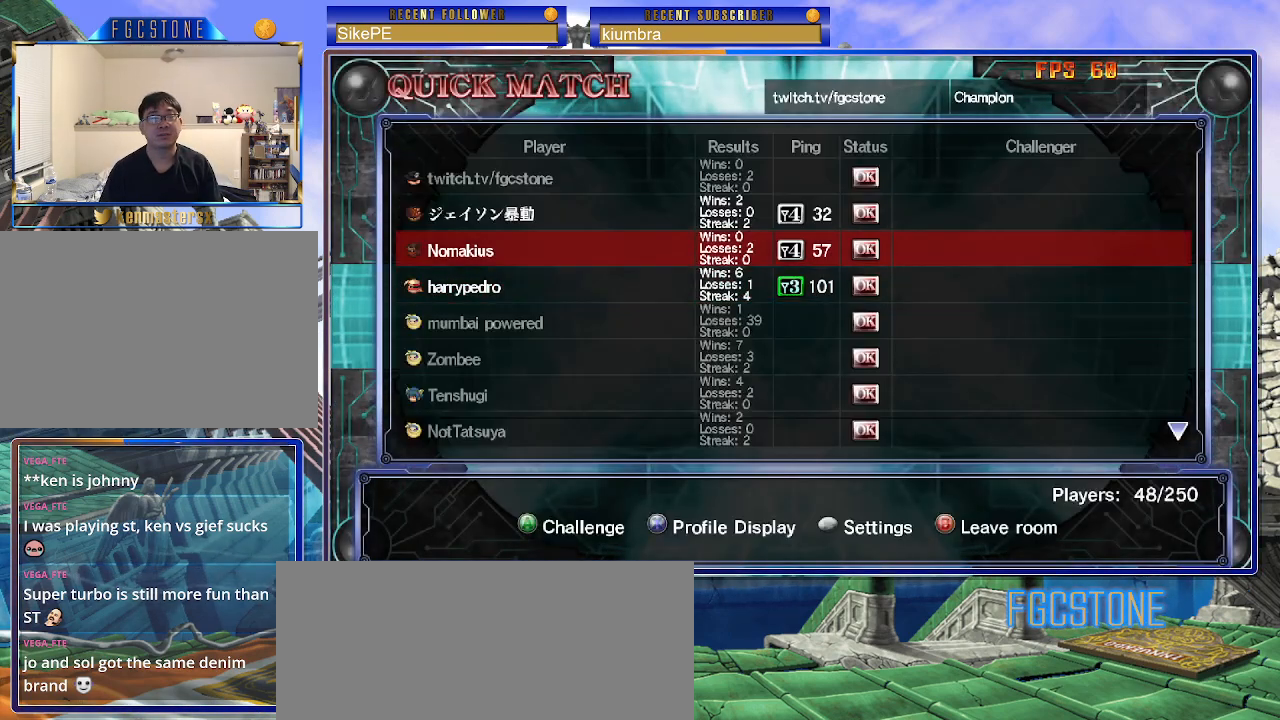
{"buttons": [], "left_stick": "center", "events": [[50, "left_stick", "center"], [150, "left_stick", "up"], [267, "left_stick", "center"]]}
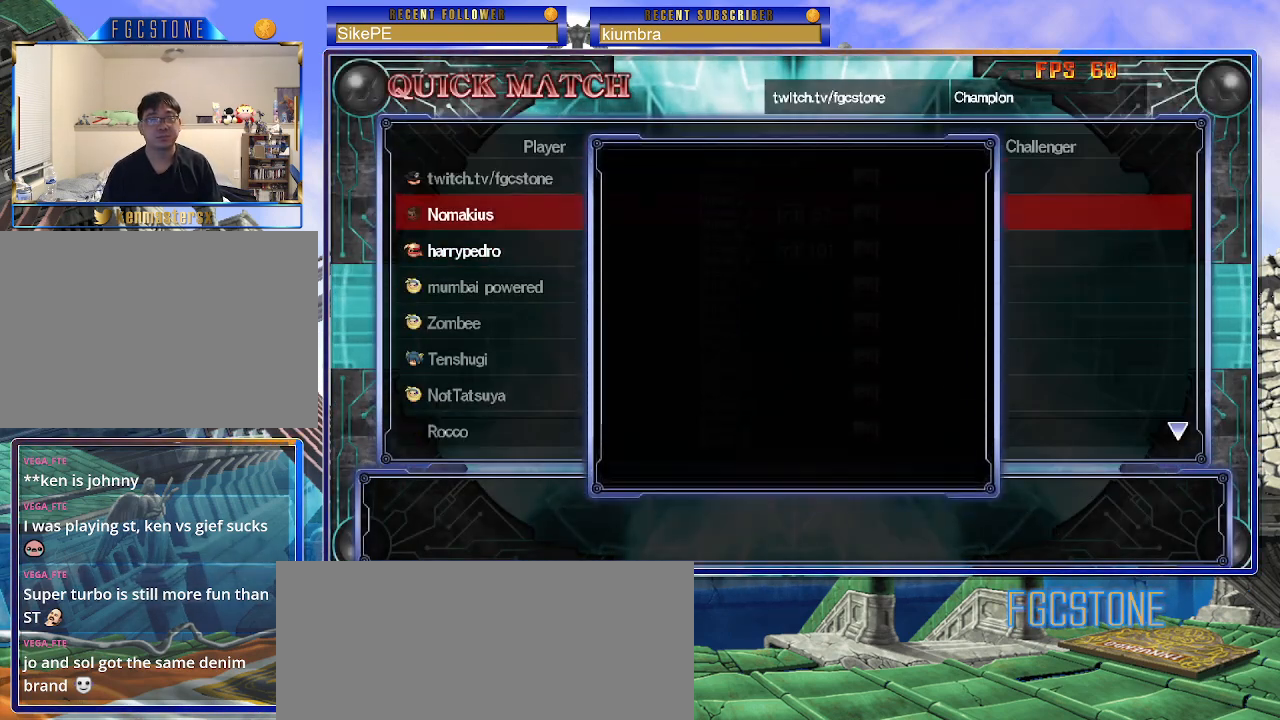
{"buttons": ["P"], "left_stick": "center", "events": [[500, "P", "down"]]}
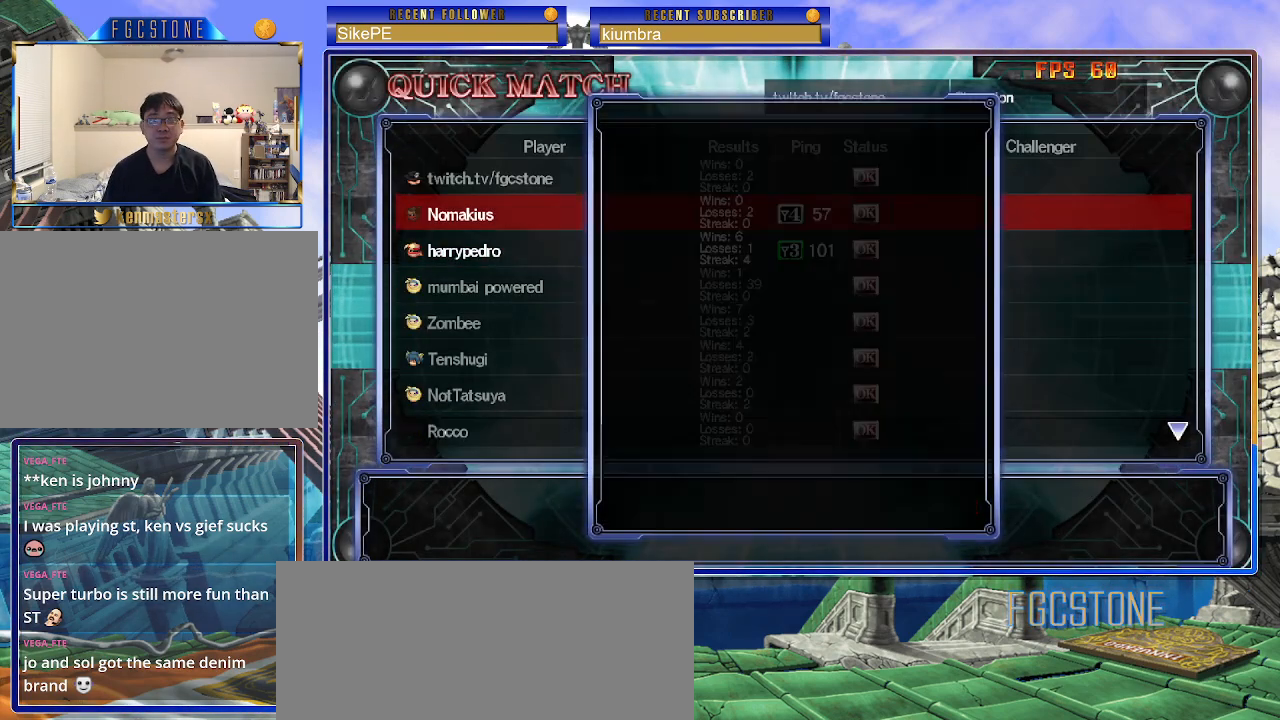
{"buttons": [], "left_stick": "center", "events": [[133, "P", "up"]]}
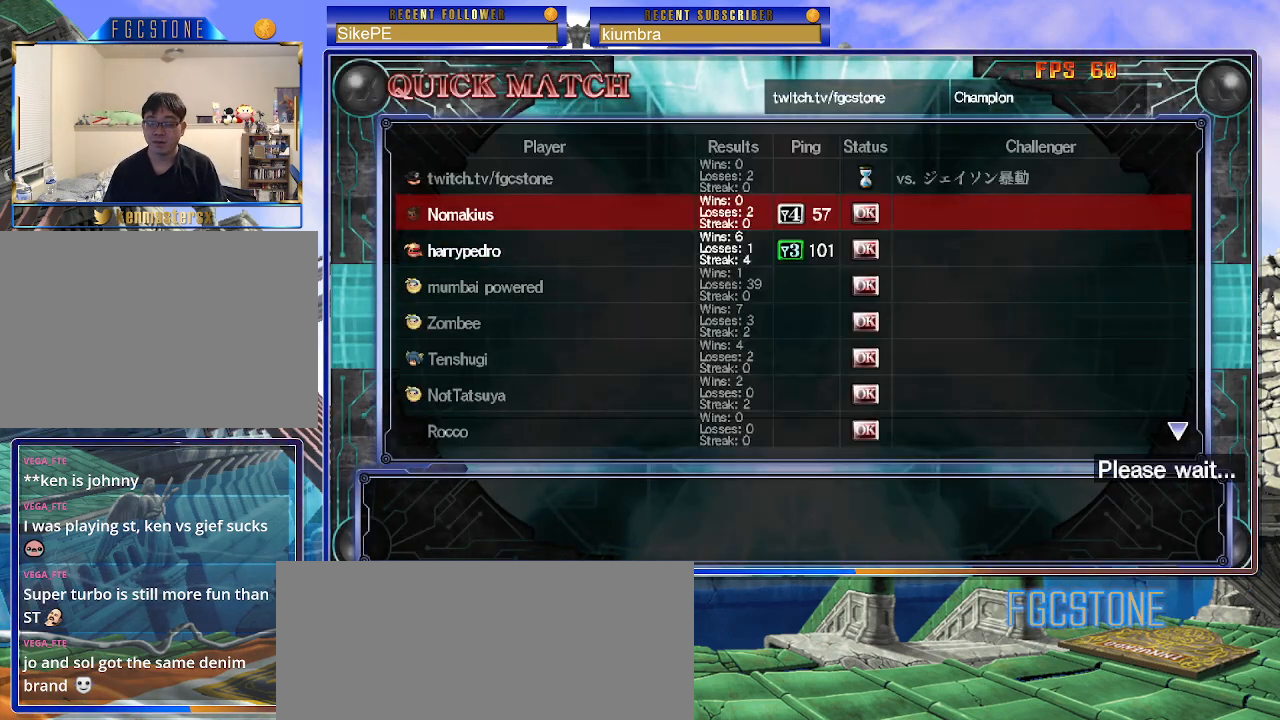
{"buttons": [], "left_stick": "center", "events": []}
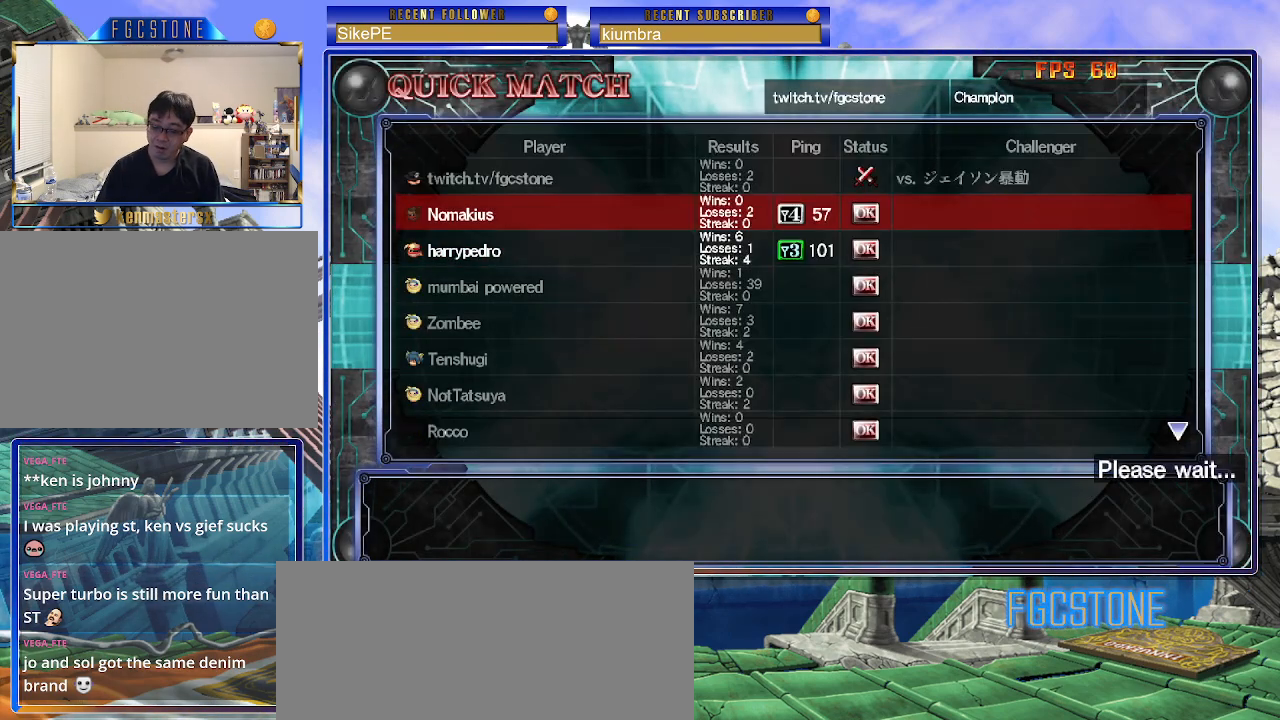
{"buttons": [], "left_stick": "center", "events": []}
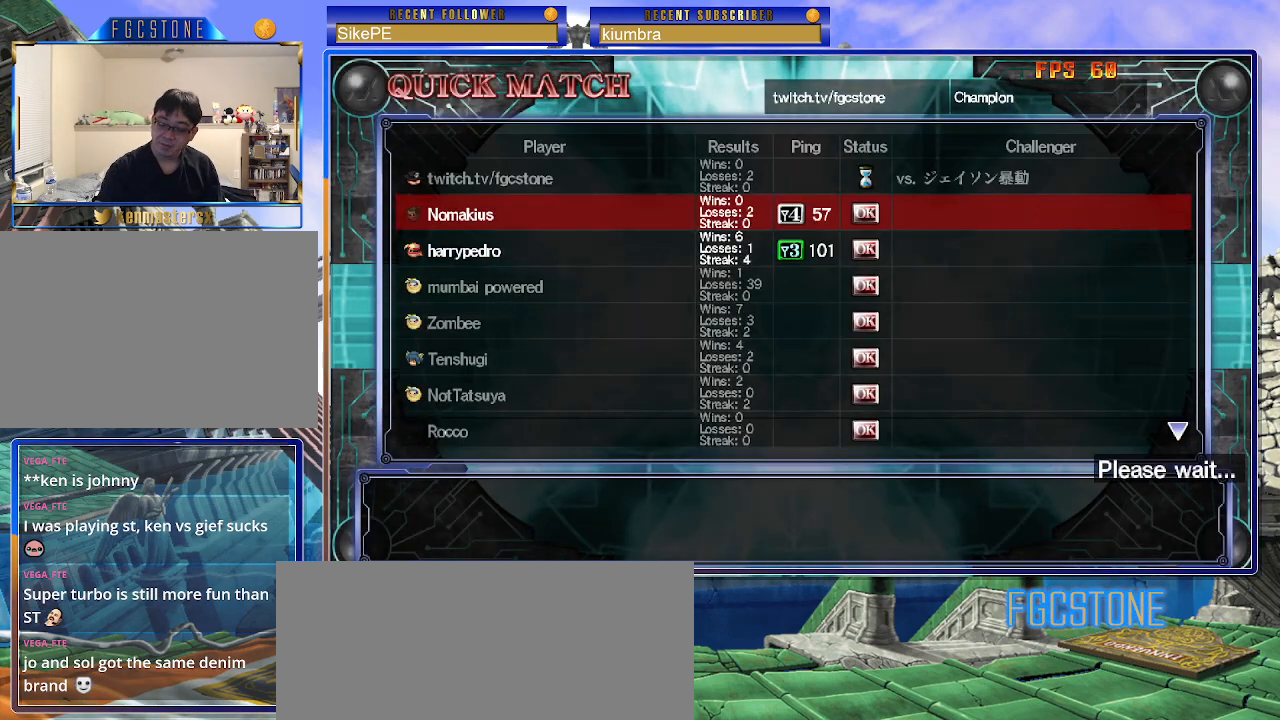
{"buttons": [], "left_stick": "center", "events": []}
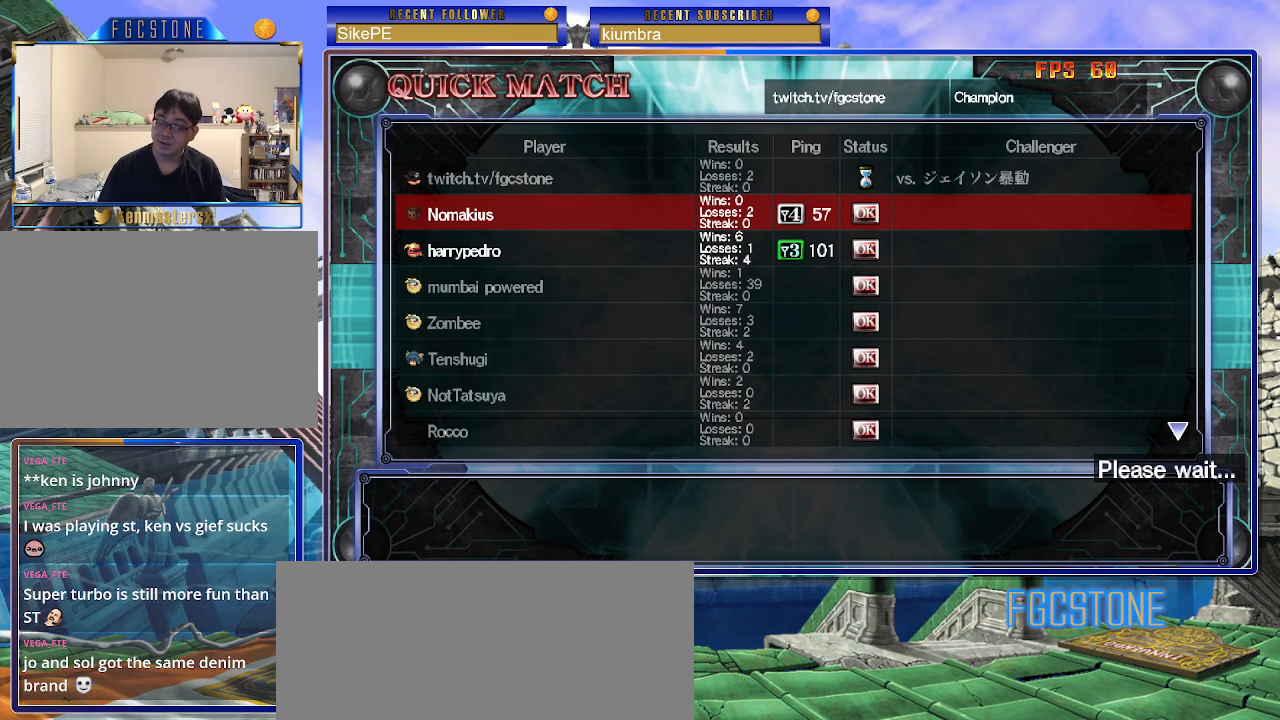
{"buttons": [], "left_stick": "center", "events": []}
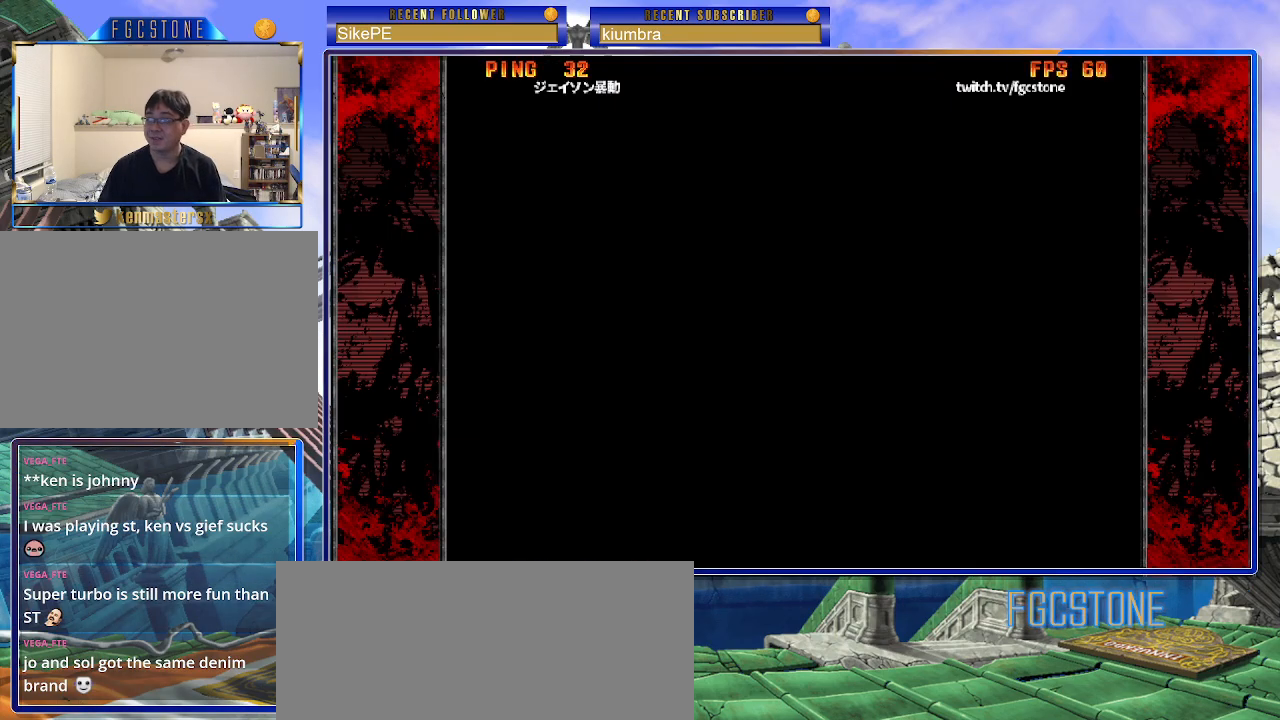
{"buttons": [], "left_stick": "center", "events": []}
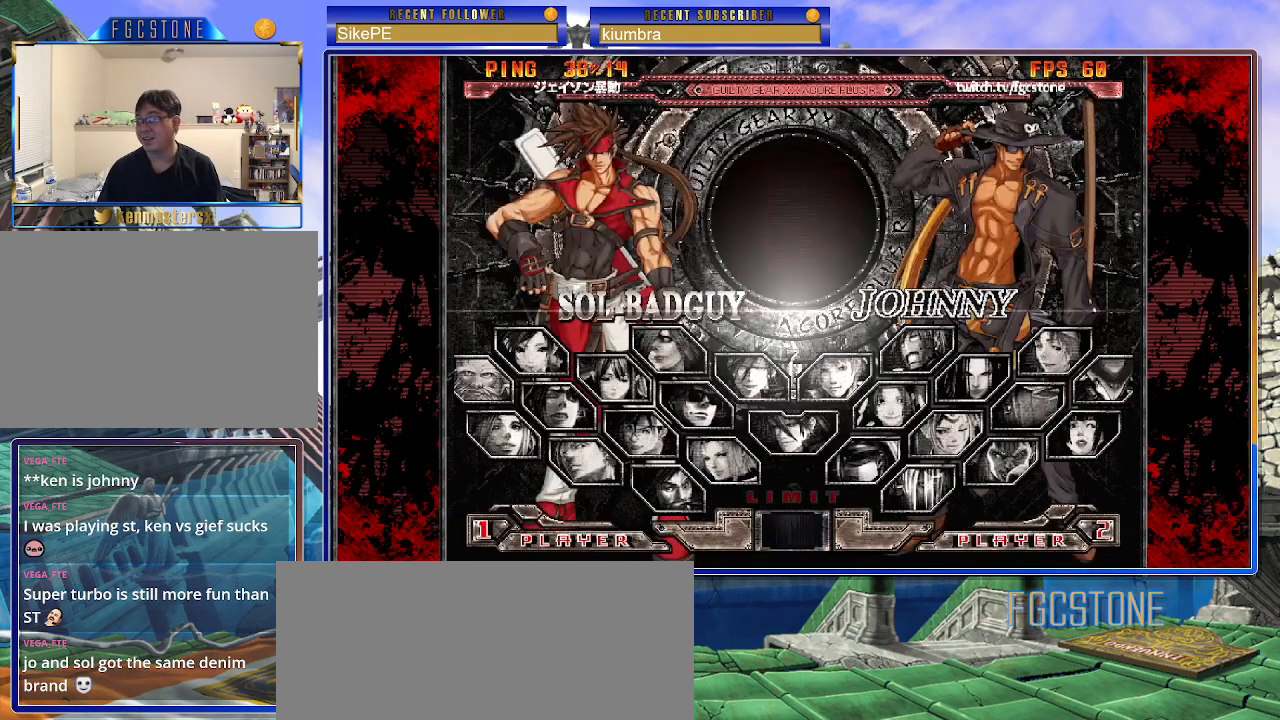
{"buttons": [], "left_stick": "center", "events": []}
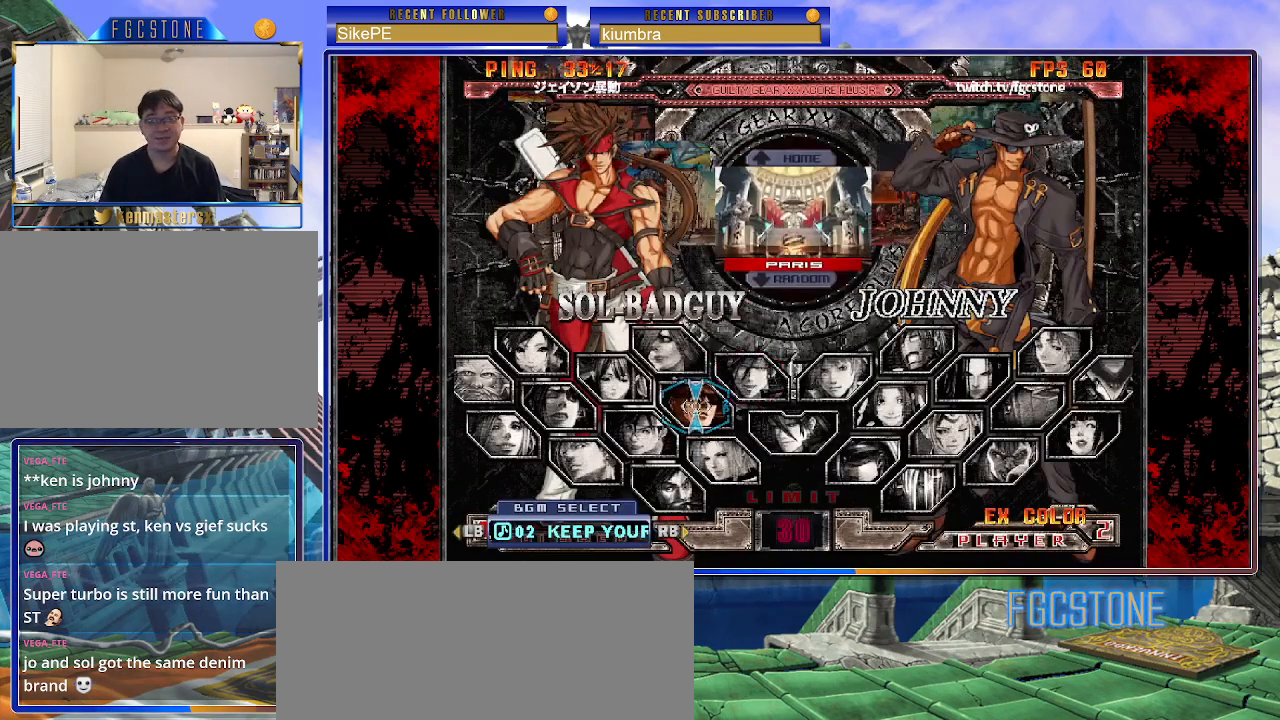
{"buttons": [], "left_stick": "center", "events": [[167, "P", "down"], [250, "P", "up"]]}
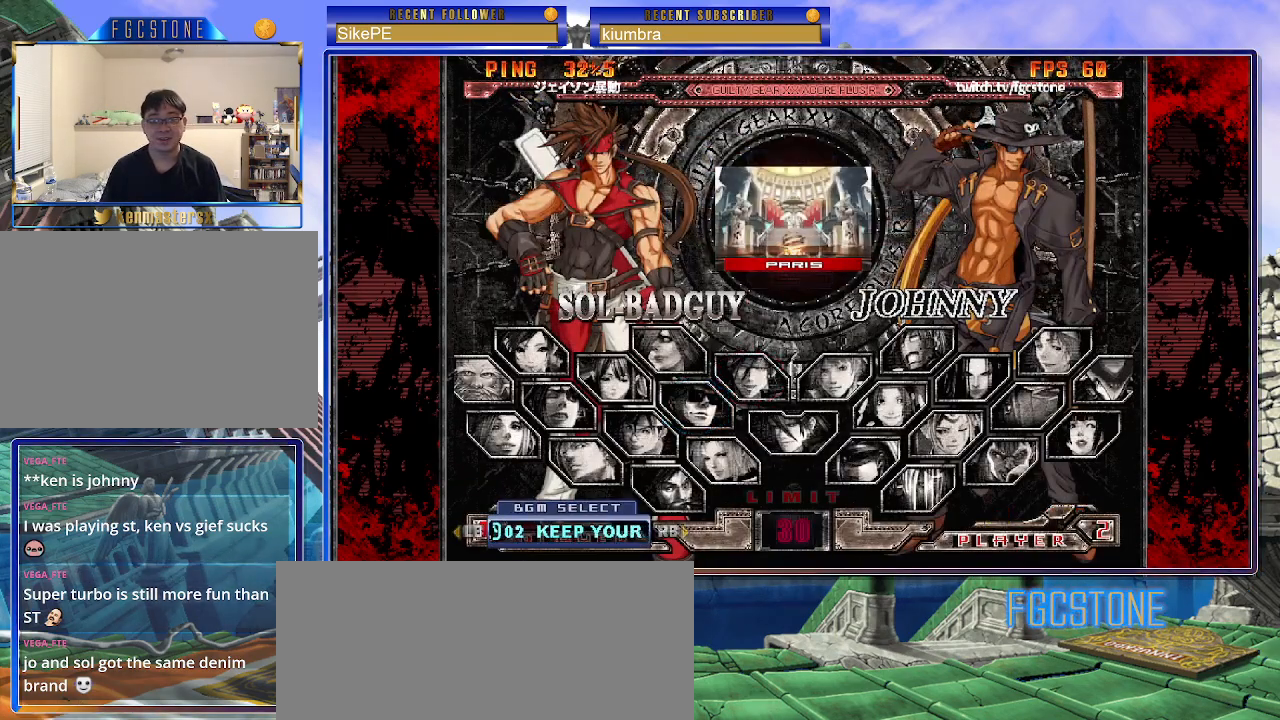
{"buttons": [], "left_stick": "center", "events": [[83, "left_stick", "down"], [217, "left_stick", "center"]]}